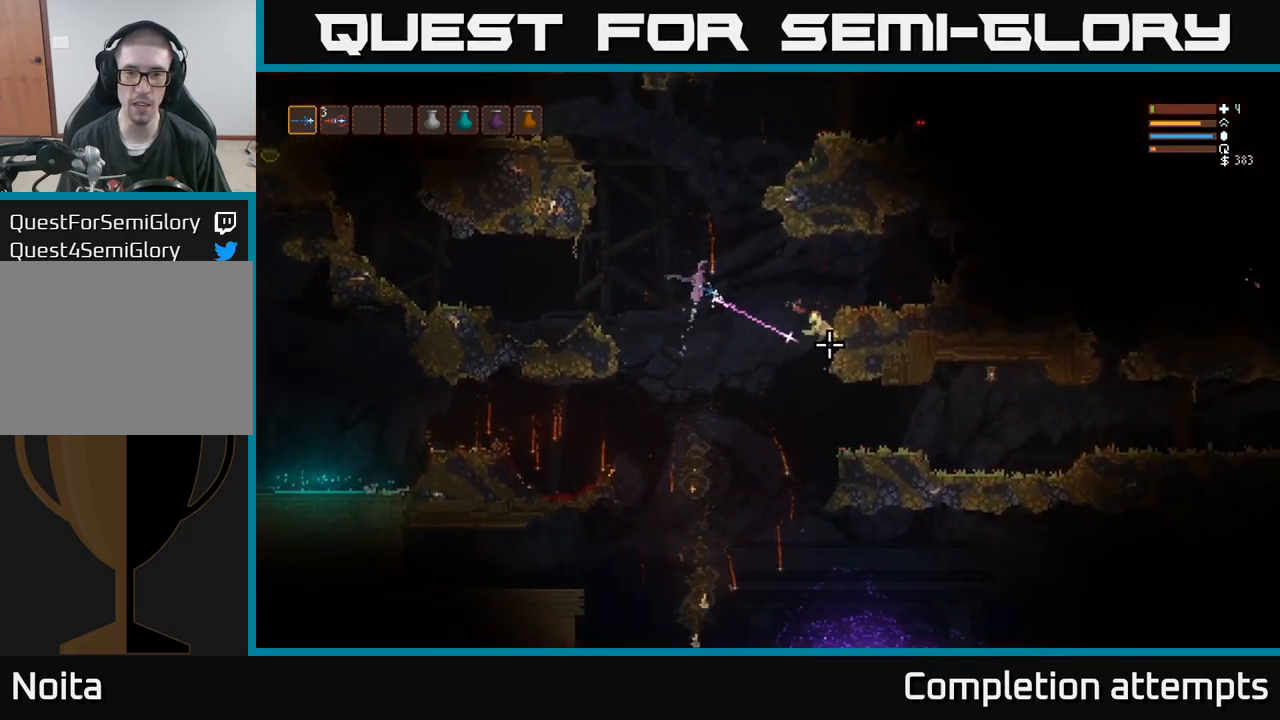
Gameplay with a controller (Xbox layout); each line is a JSON object with the inputs held at the frame after it (dt_ms = milliseconds from this image to that frame). "events" lists button and stick changes between this image and that frame as [ms after this image, input, new state], when the widget could be followed in between. Not read: R3.
{"dt_ms": 1000, "buttons": ["L2", "R2"], "left_stick": "up", "right_stick": "down"}
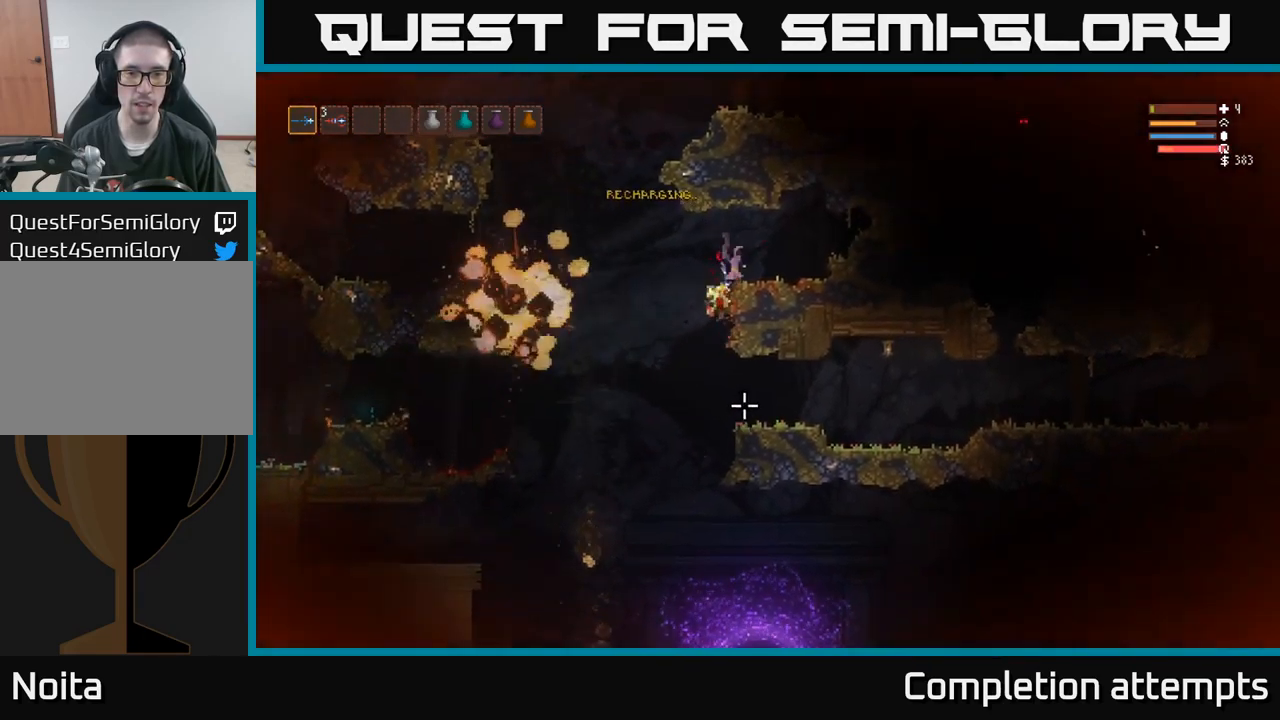
{"dt_ms": 500, "buttons": [], "left_stick": "left", "right_stick": "down-right", "events": [[17, "R2", "up"], [67, "right_stick", "down-right"], [117, "L2", "up"], [150, "left_stick", "left"], [333, "right_stick", "down"], [433, "right_stick", "down-right"]]}
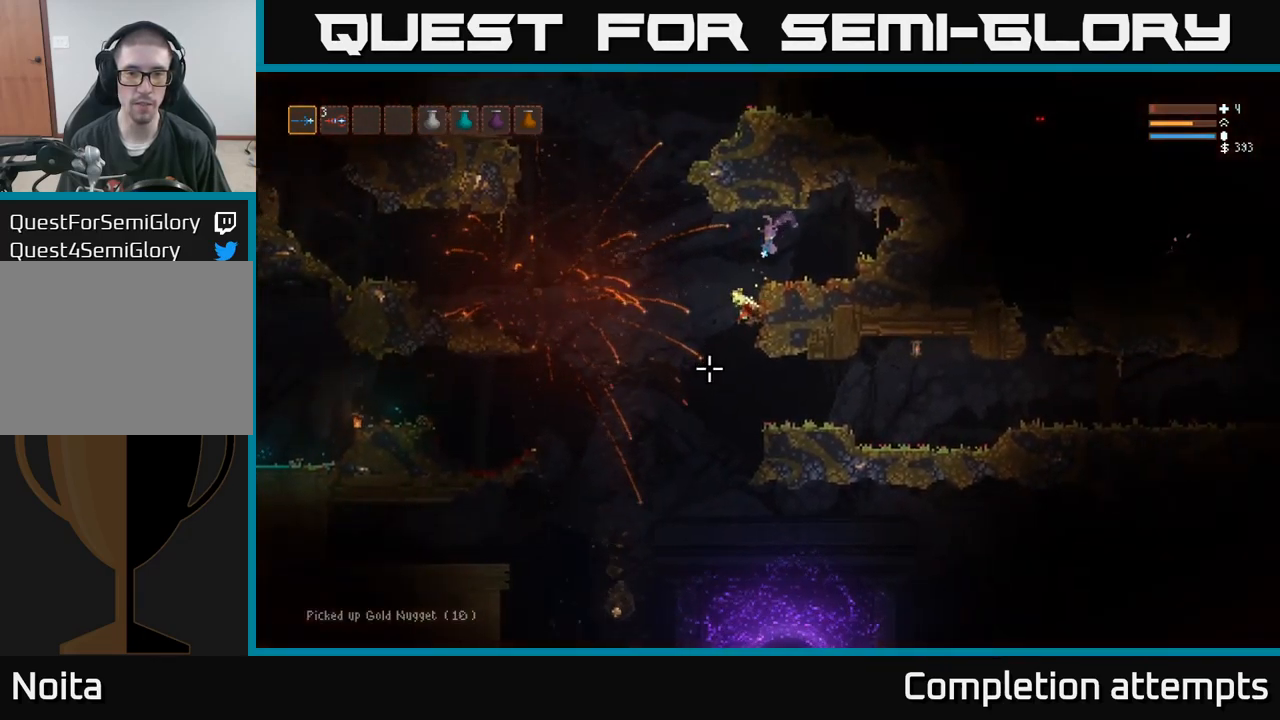
{"dt_ms": 500, "buttons": [], "left_stick": "center", "right_stick": "center", "events": [[83, "left_stick", "center"], [133, "right_stick", "down"], [150, "left_stick", "right"], [300, "left_stick", "center"], [417, "right_stick", "center"]]}
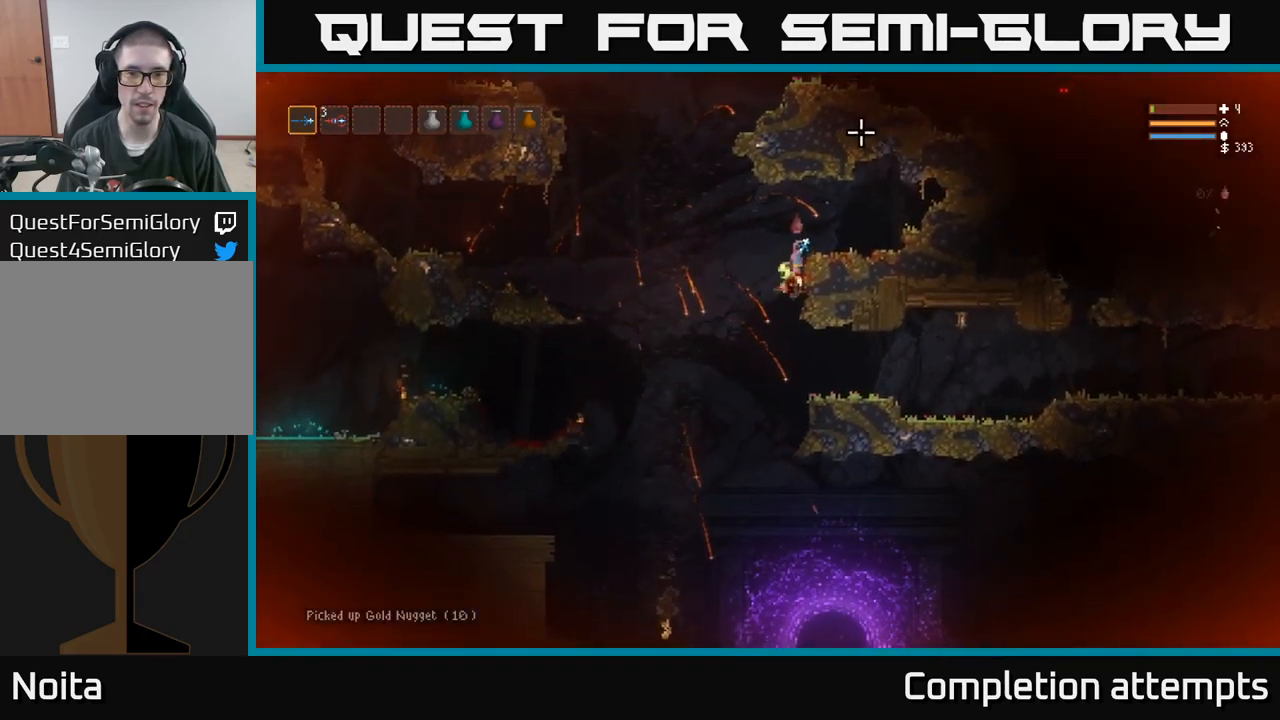
{"dt_ms": 1000, "buttons": [], "left_stick": "left", "right_stick": "down"}
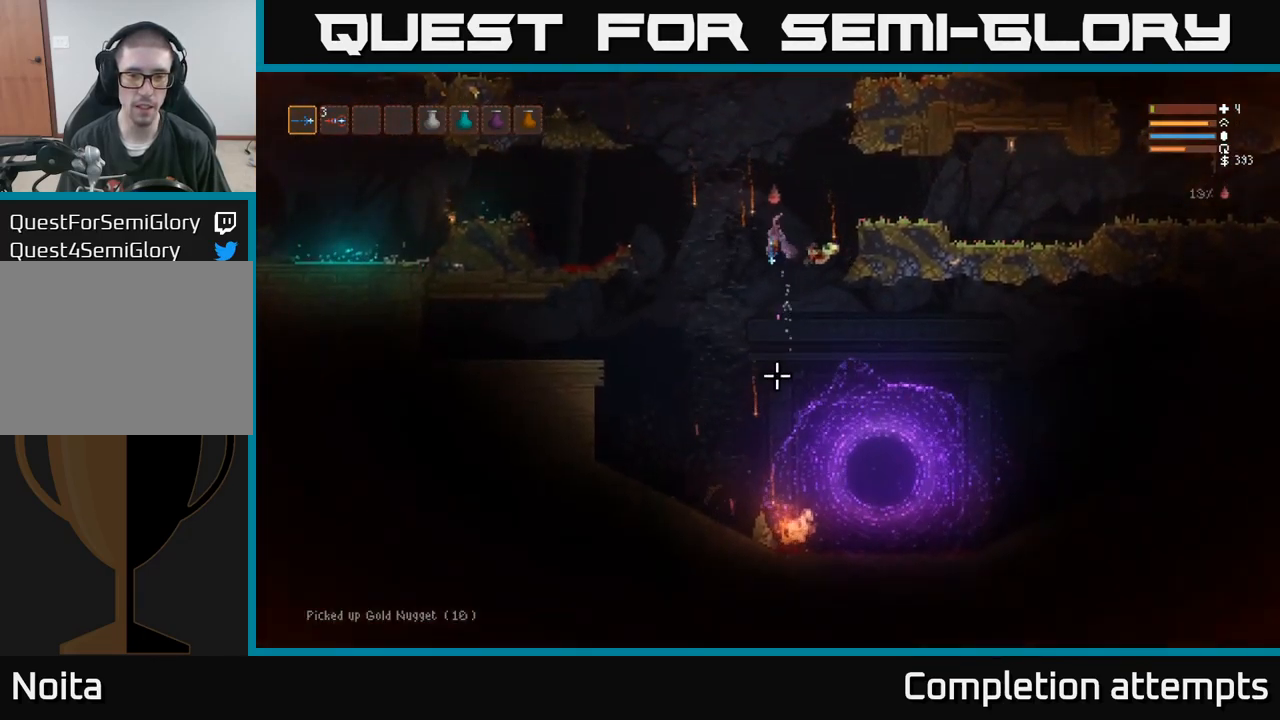
{"dt_ms": 500, "buttons": [], "left_stick": "left", "right_stick": "down", "events": [[17, "left_stick", "center"], [67, "left_stick", "left"], [200, "R2", "down"], [333, "R2", "up"]]}
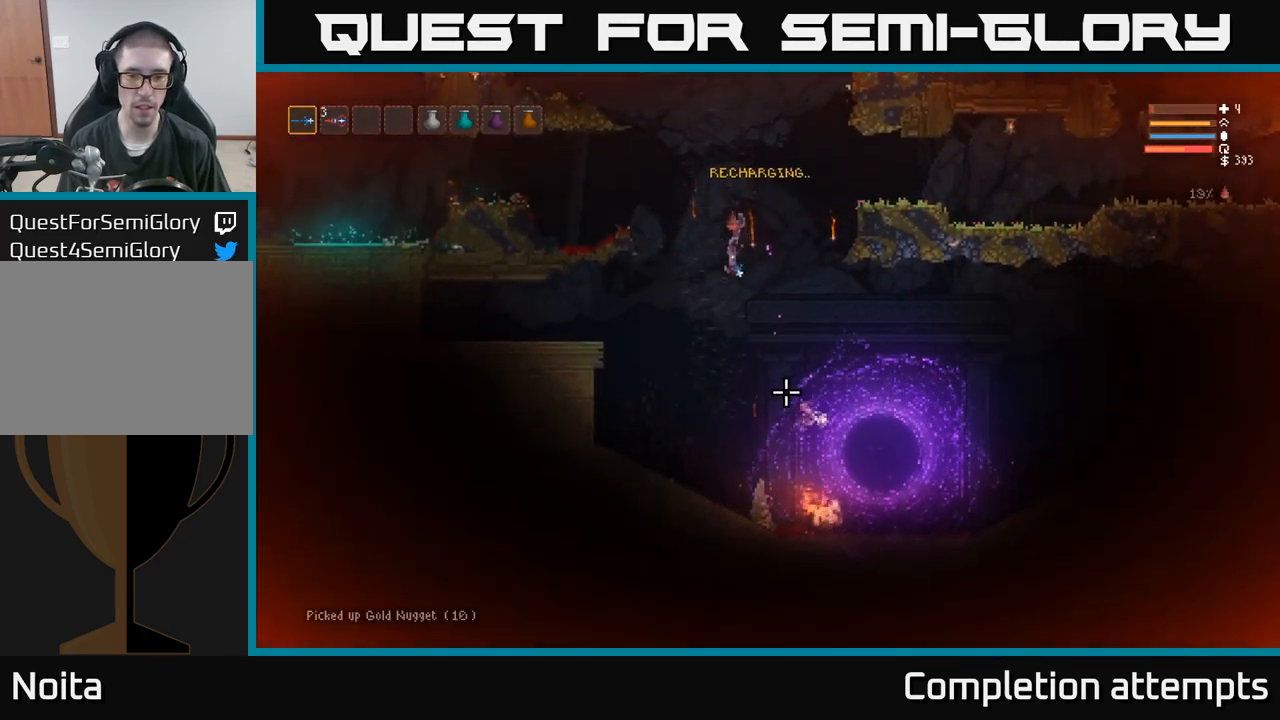
{"dt_ms": 516, "buttons": [], "left_stick": "left", "right_stick": "down-right", "events": [[67, "left_stick", "center"], [117, "right_stick", "down-right"], [233, "L2", "down"], [233, "left_stick", "left"], [350, "R2", "down"], [399, "L2", "up"], [416, "left_stick", "center"], [449, "R2", "up"], [499, "left_stick", "left"]]}
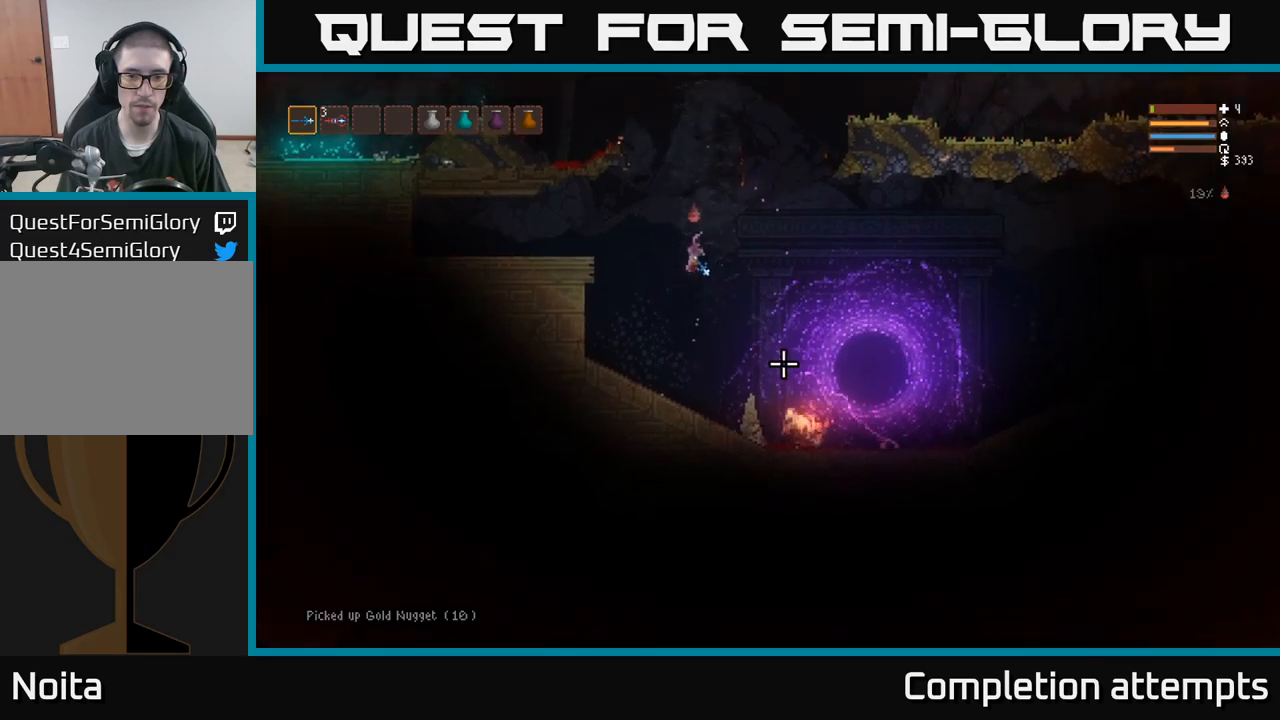
{"dt_ms": 500, "buttons": [], "left_stick": "center", "right_stick": "down-right", "events": [[183, "left_stick", "center"], [217, "R2", "down"], [333, "R2", "up"]]}